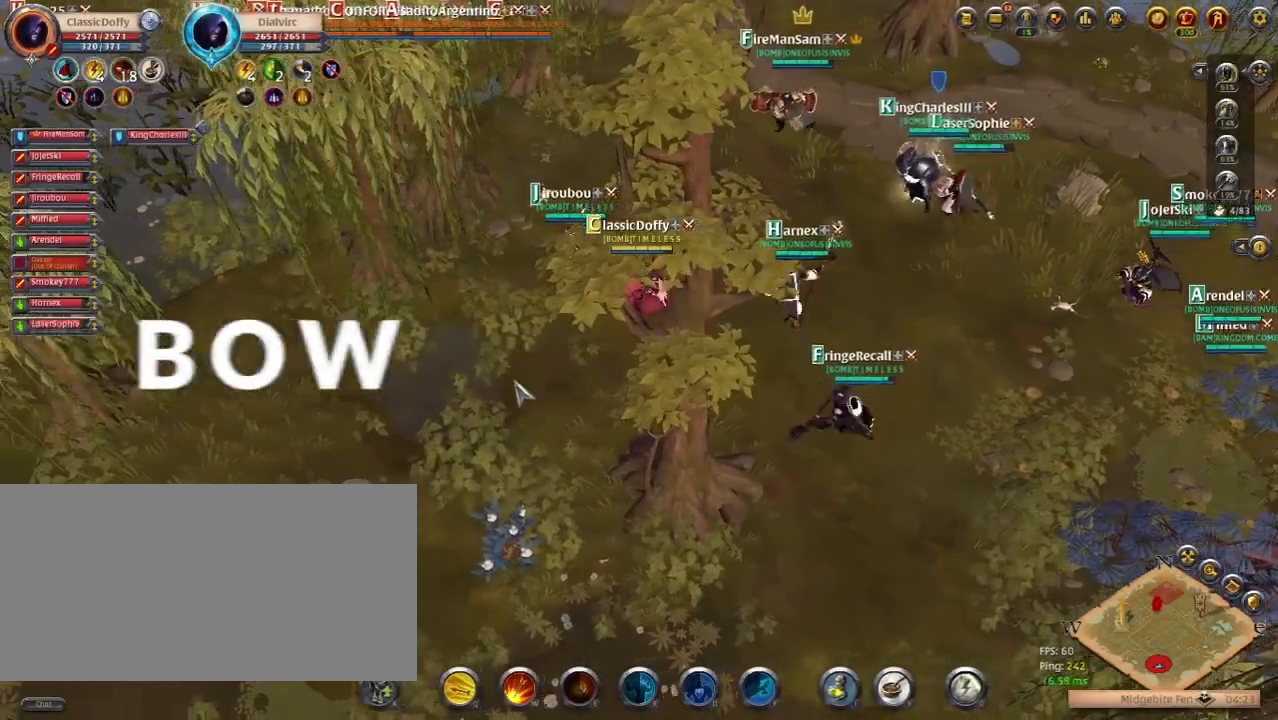
Gameplay with keyboard; each line is a JSON object with the keys held at the frame after it. "events" lists presses ("down") and releases ("up") of ".", "/", "0", "1", "2", "3", "4", "5", "6", "7", "8", "9", "a", "alt_l", "alt_r", "b", "backslash", "backspace", "c", "caps_lock", "comma", "ctrl_l", "ctrl_r", "d", "e", "equals", "escape", "f", "f1", "f10", "f11", "f12", "f2", "f3", "f4", "f5", "f6", "f7", "f8", "f9", "g", "h", "i", "j", "k", "l", "lbracket", "m", "minus", "n", "o", "p", "q", "quote", "r", "rbracket", "return", "s", "semicolon", "shift_l", "shift_r", "space", "super_l", "super_r", "t", "tab", "tilde", "u", "v", "w", "x", "y" and "z" between this image and that frame as [ms after this image, input, new state], when the widget could be followed in between. No other keys are recorded. Mouse input is not recorded.
{"keys": [], "events": []}
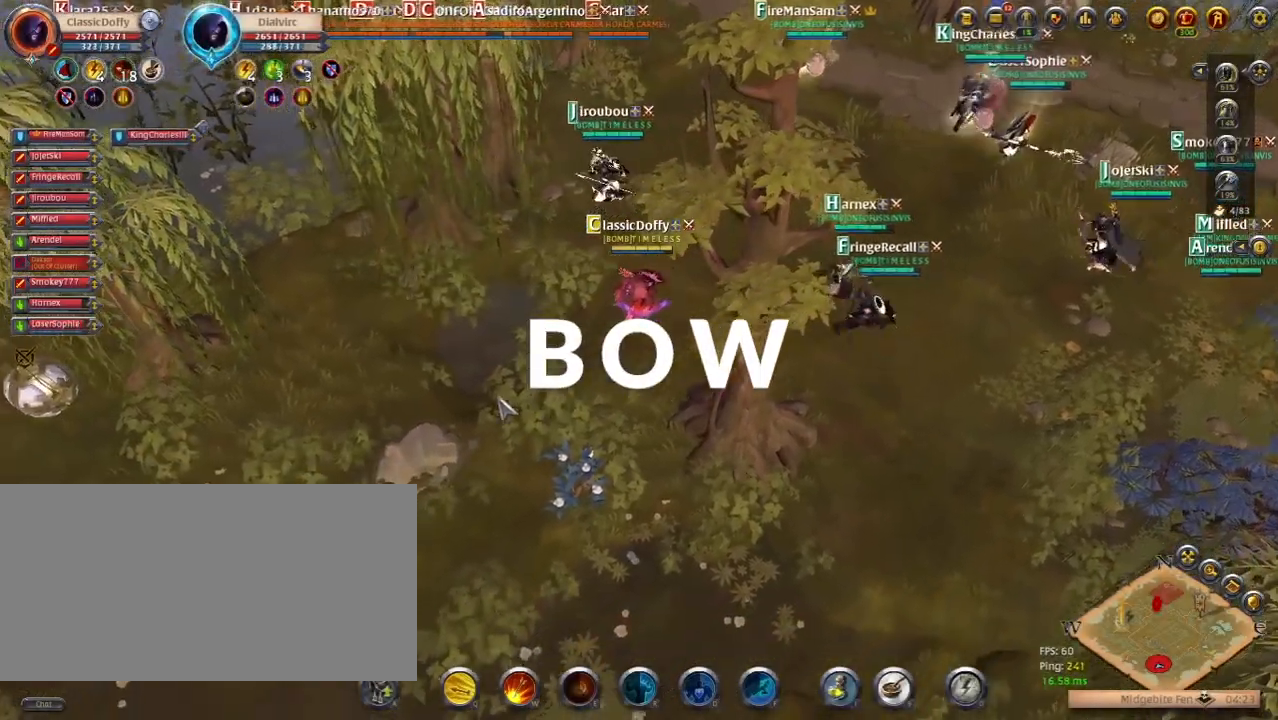
{"keys": [], "events": []}
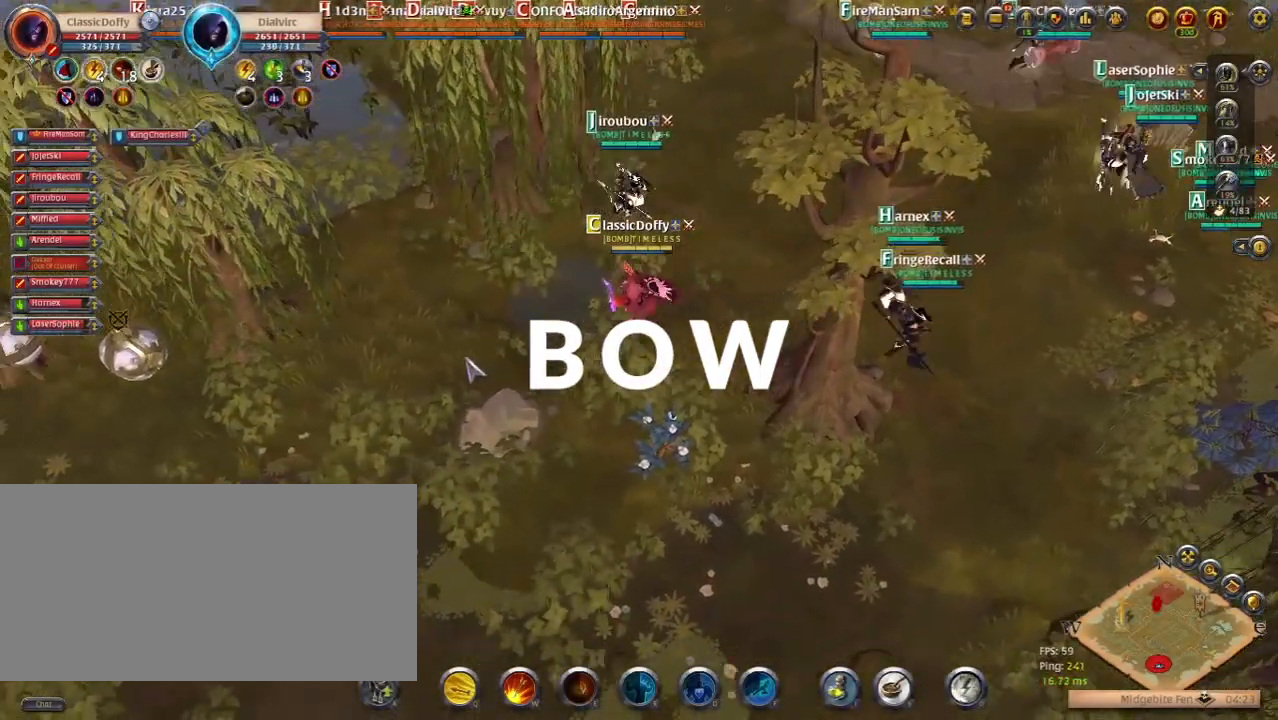
{"keys": [], "events": []}
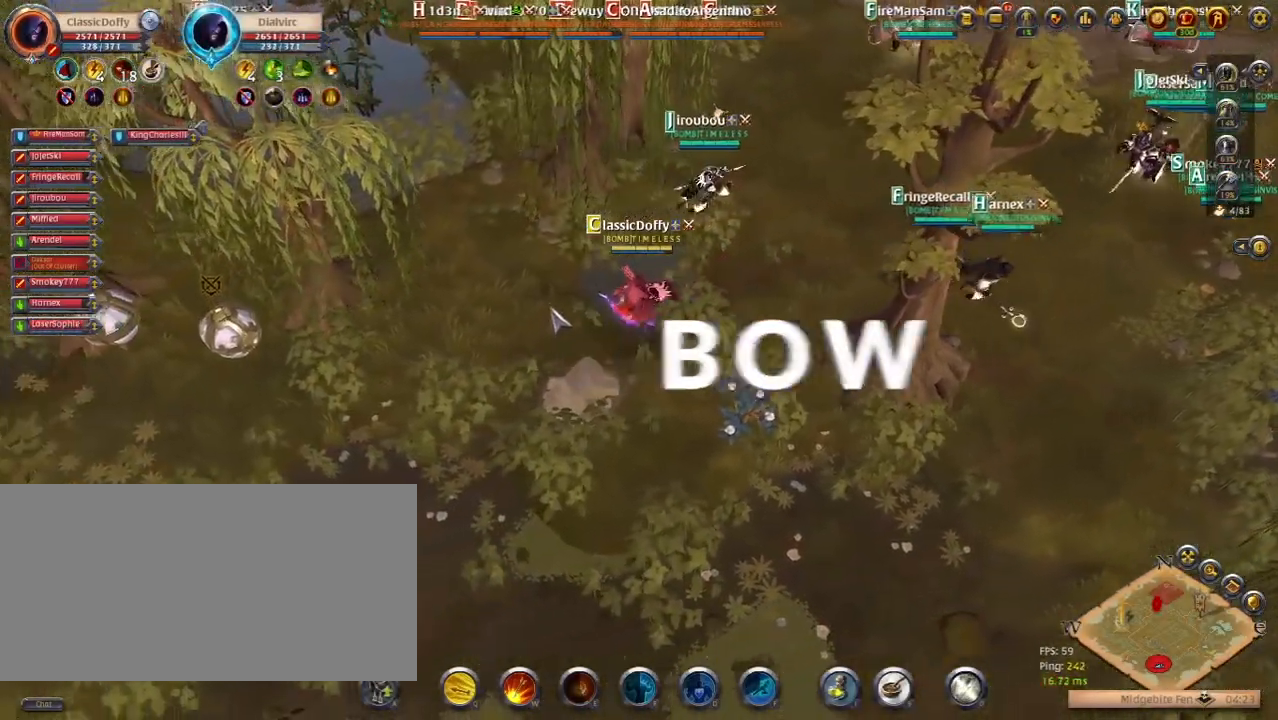
{"keys": [], "events": []}
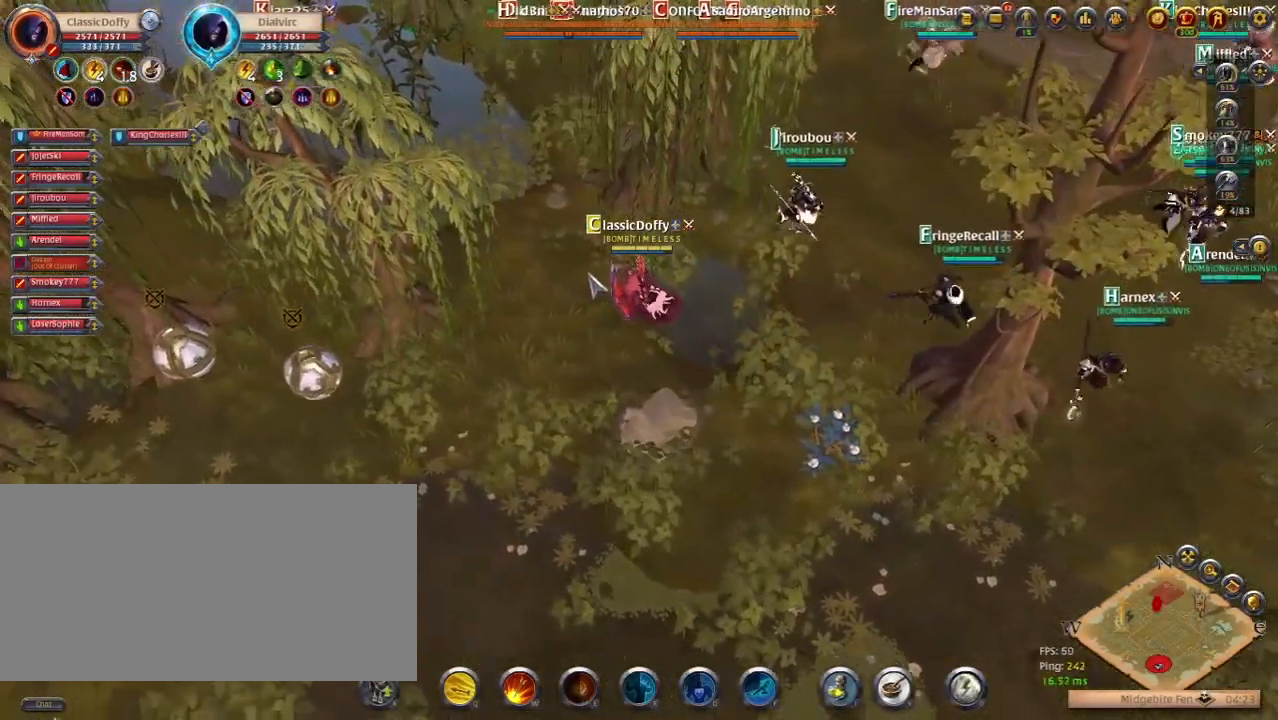
{"keys": [], "events": []}
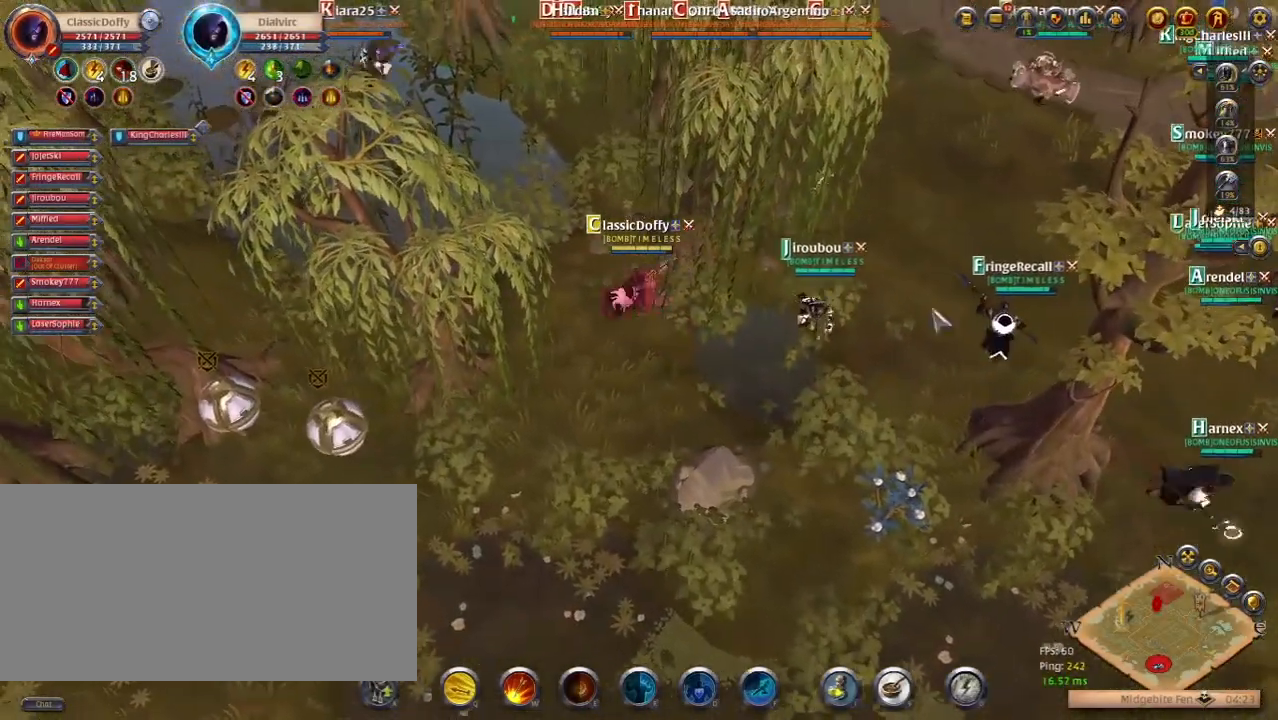
{"keys": [], "events": []}
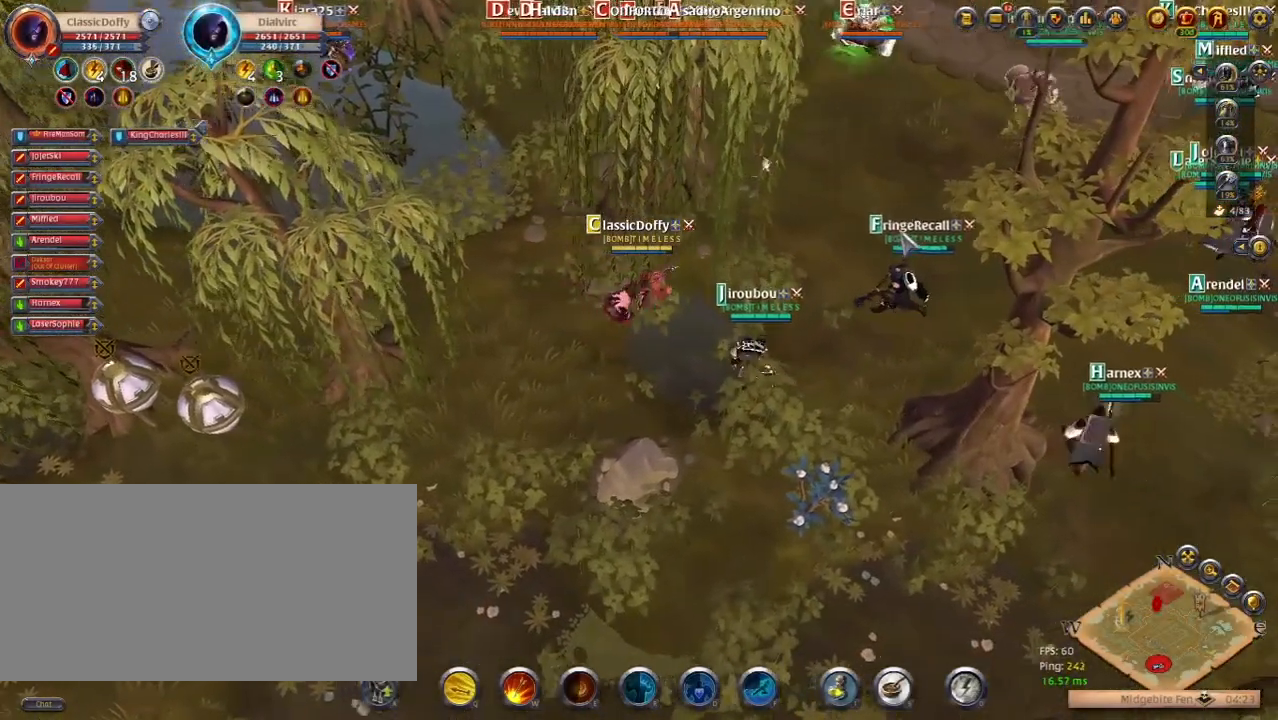
{"keys": [], "events": []}
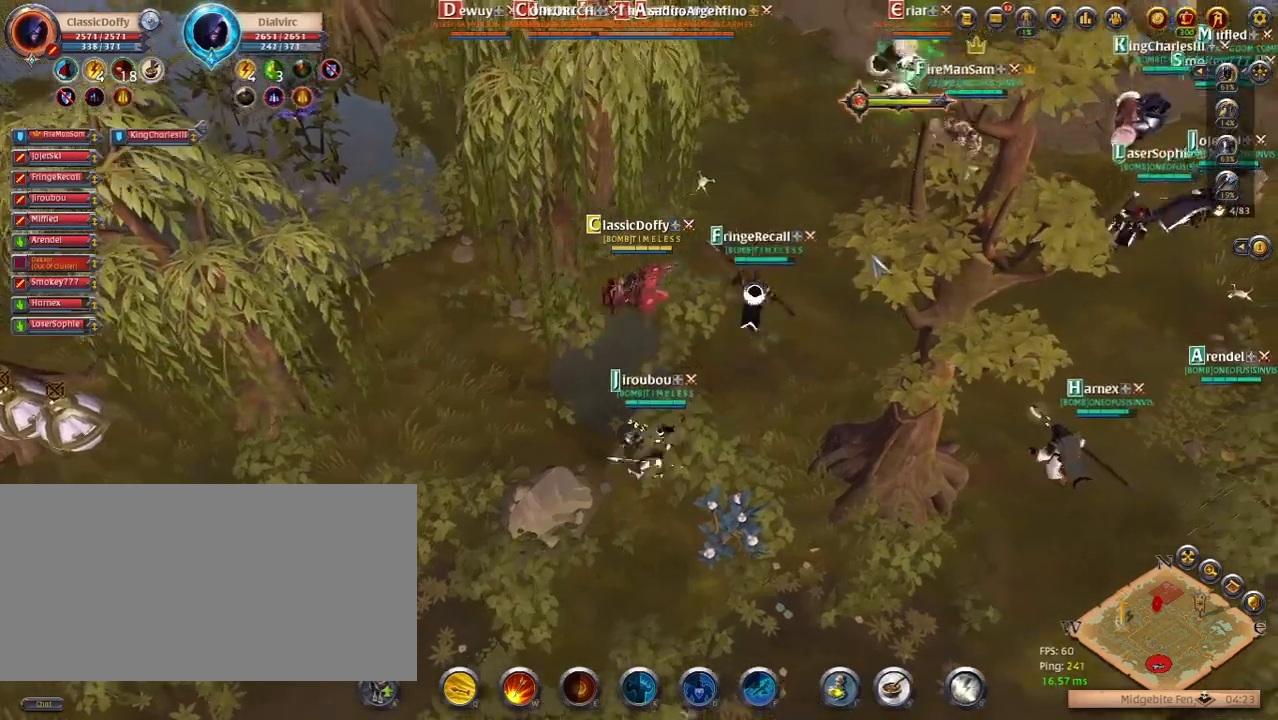
{"keys": [], "events": []}
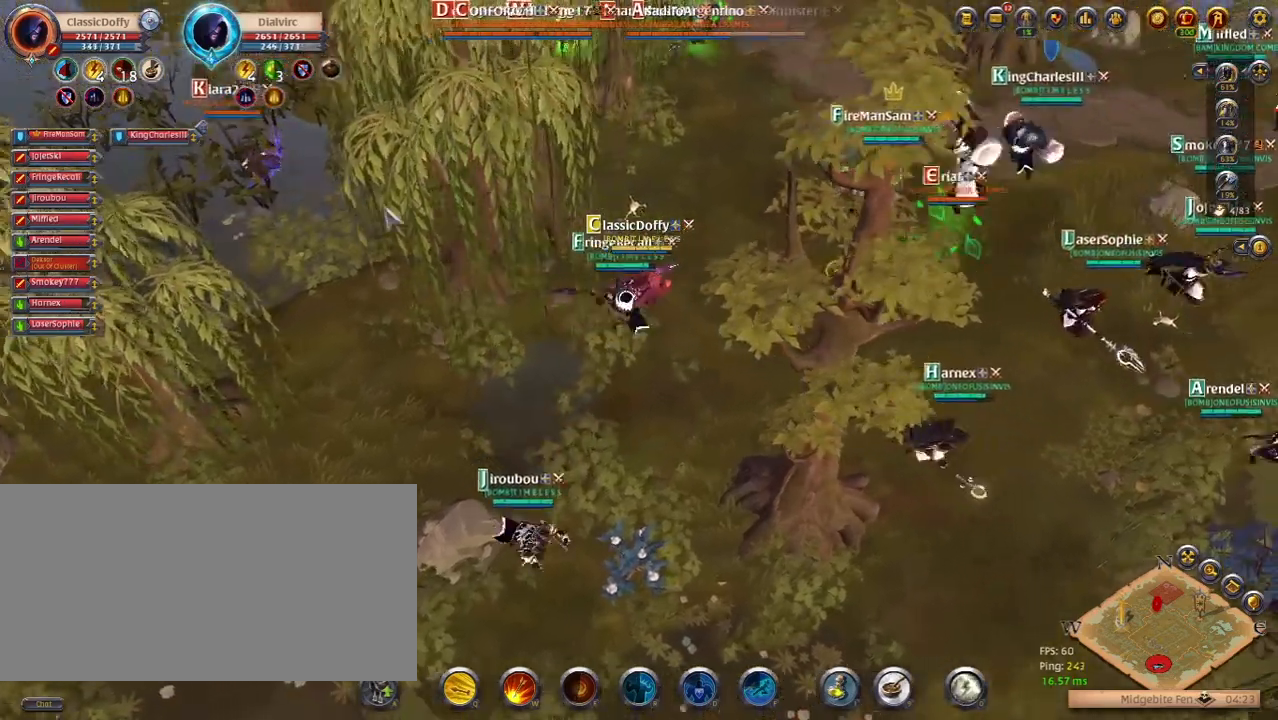
{"keys": [], "events": []}
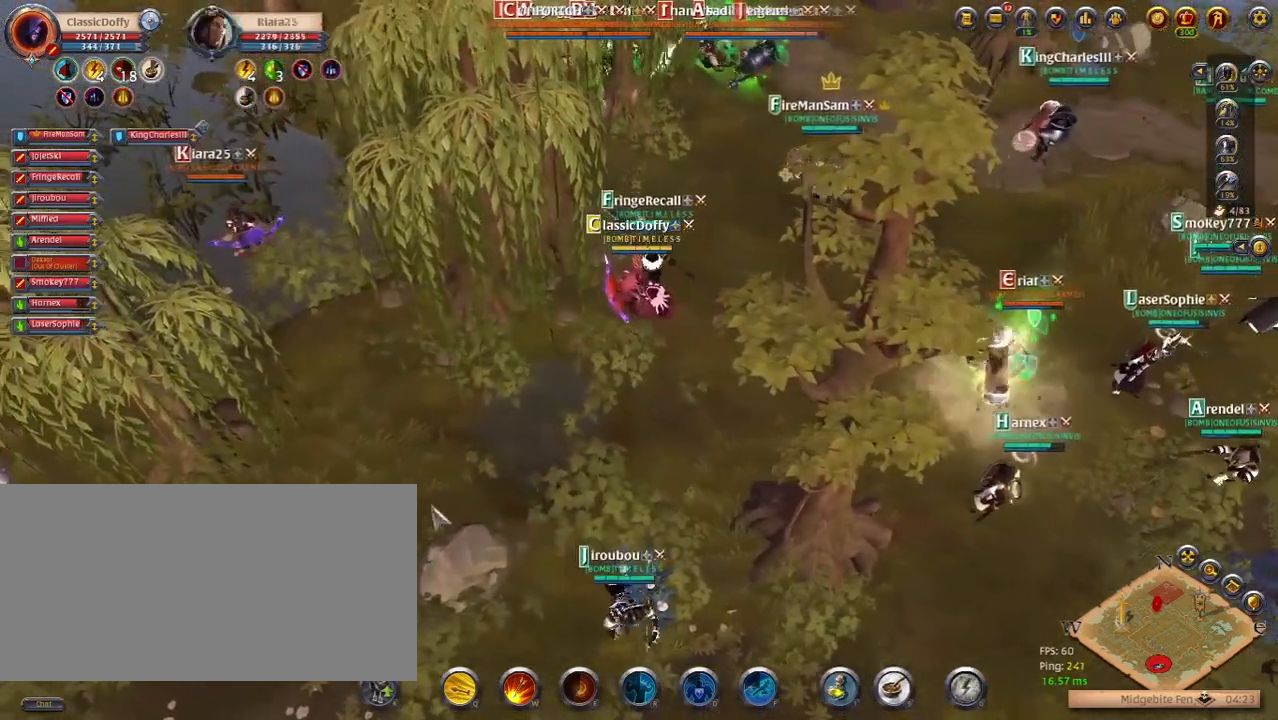
{"keys": [], "events": []}
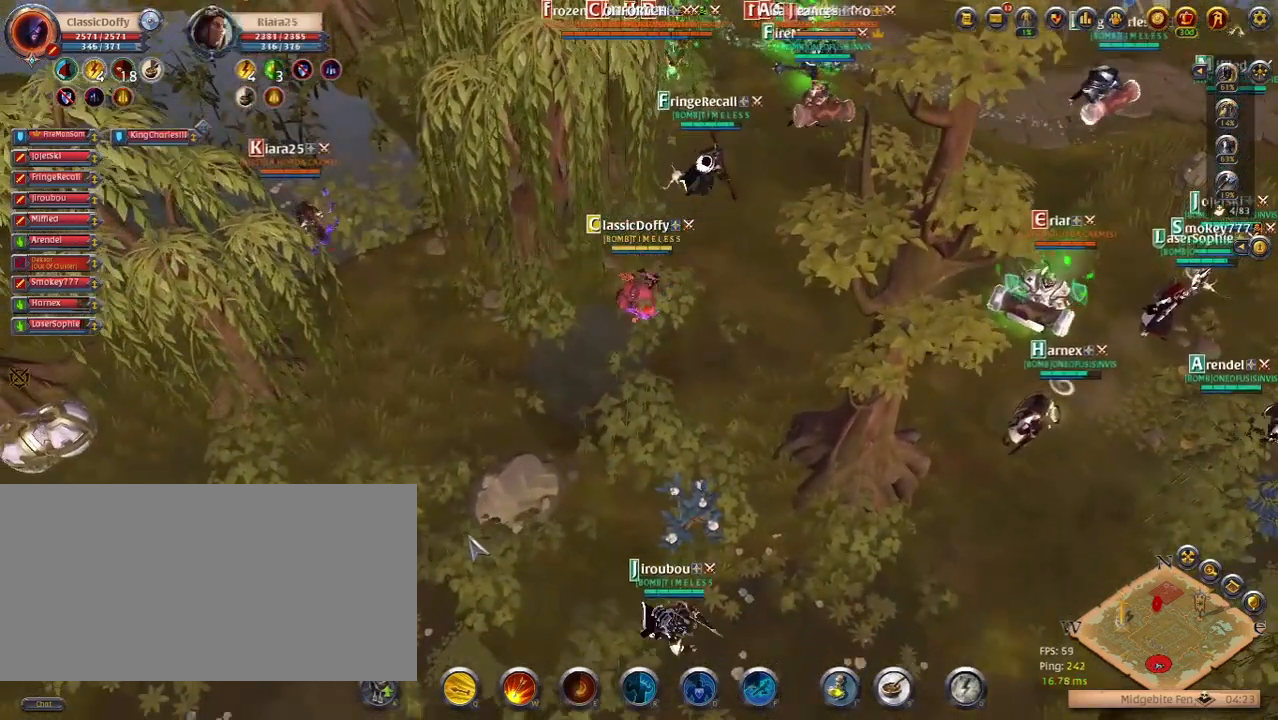
{"keys": [], "events": [[300, "w", "down"], [433, "w", "up"]]}
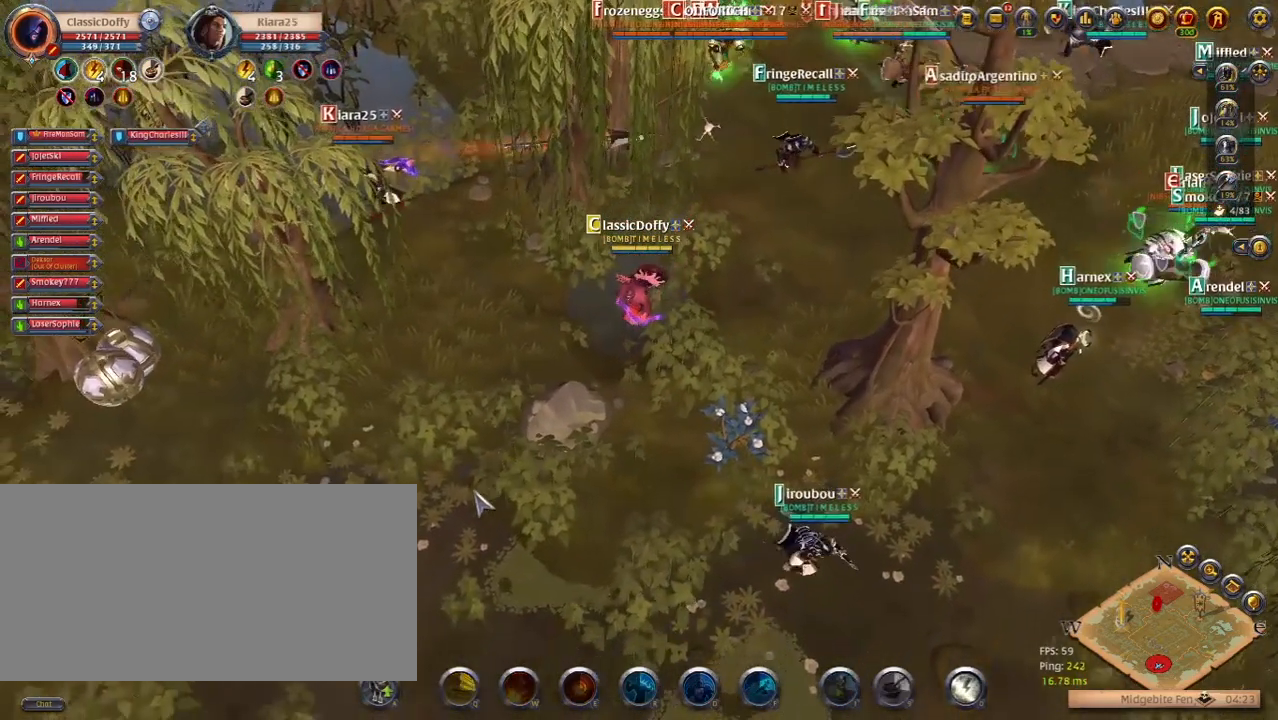
{"keys": ["q"], "events": [[67, "space", "down"], [200, "space", "up"], [400, "q", "down"]]}
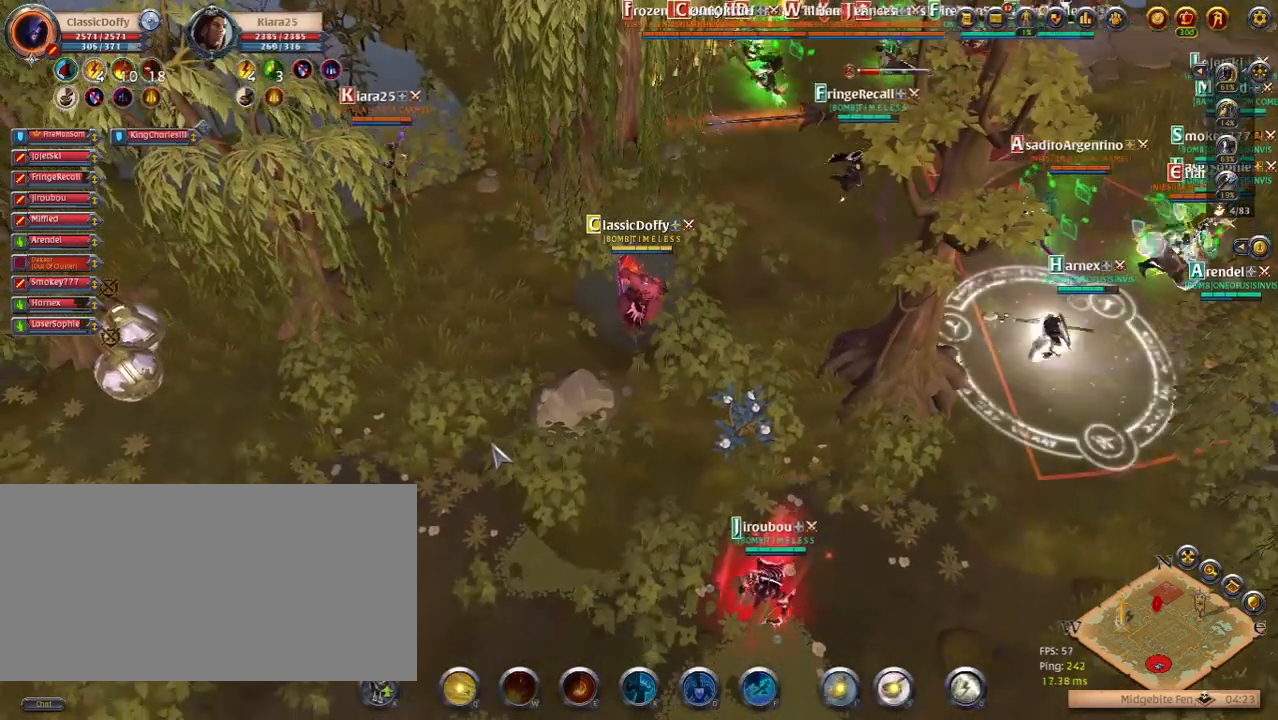
{"keys": ["q"], "events": [[33, "q", "up"], [500, "q", "down"]]}
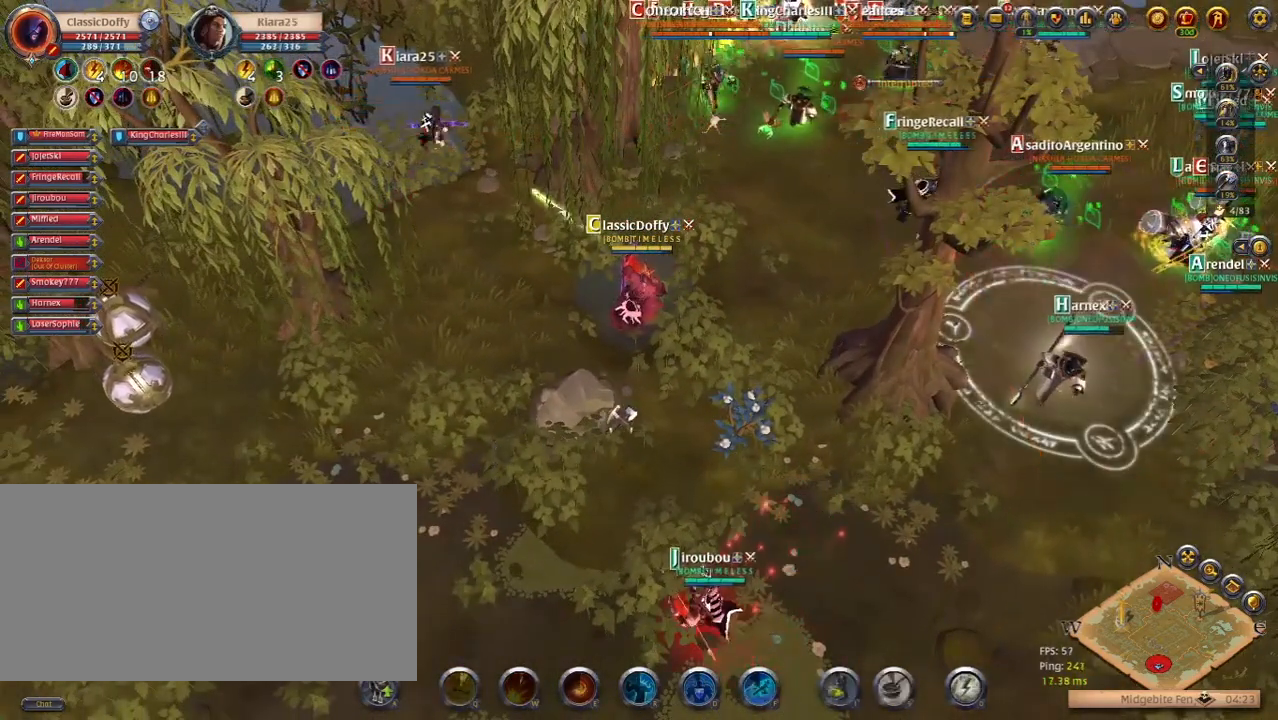
{"keys": [], "events": [[117, "q", "up"], [367, "space", "down"], [483, "space", "up"]]}
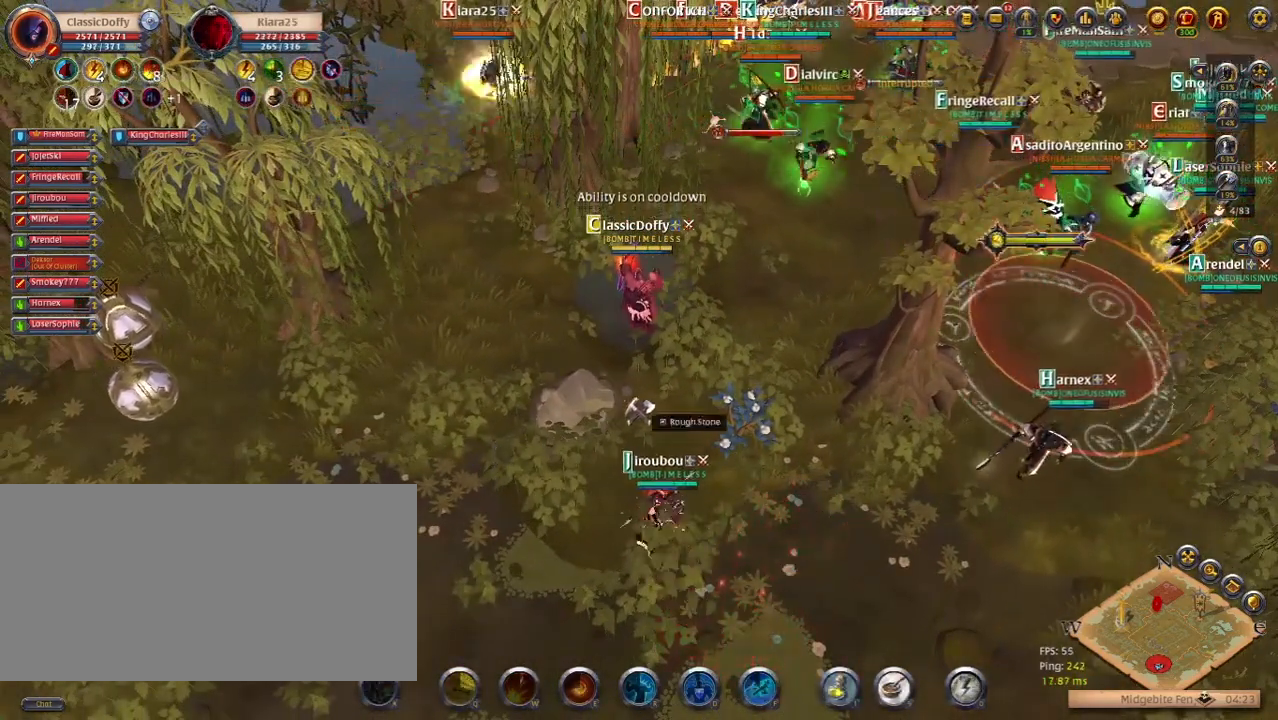
{"keys": [], "events": []}
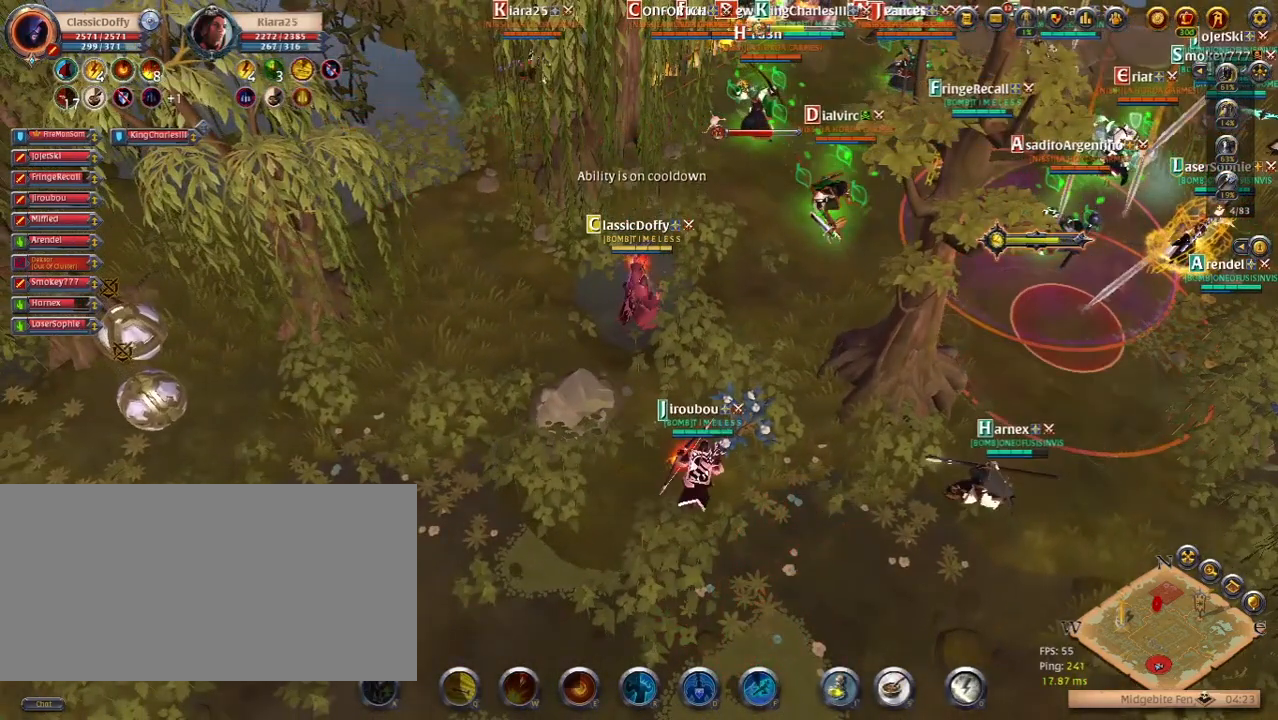
{"keys": [], "events": []}
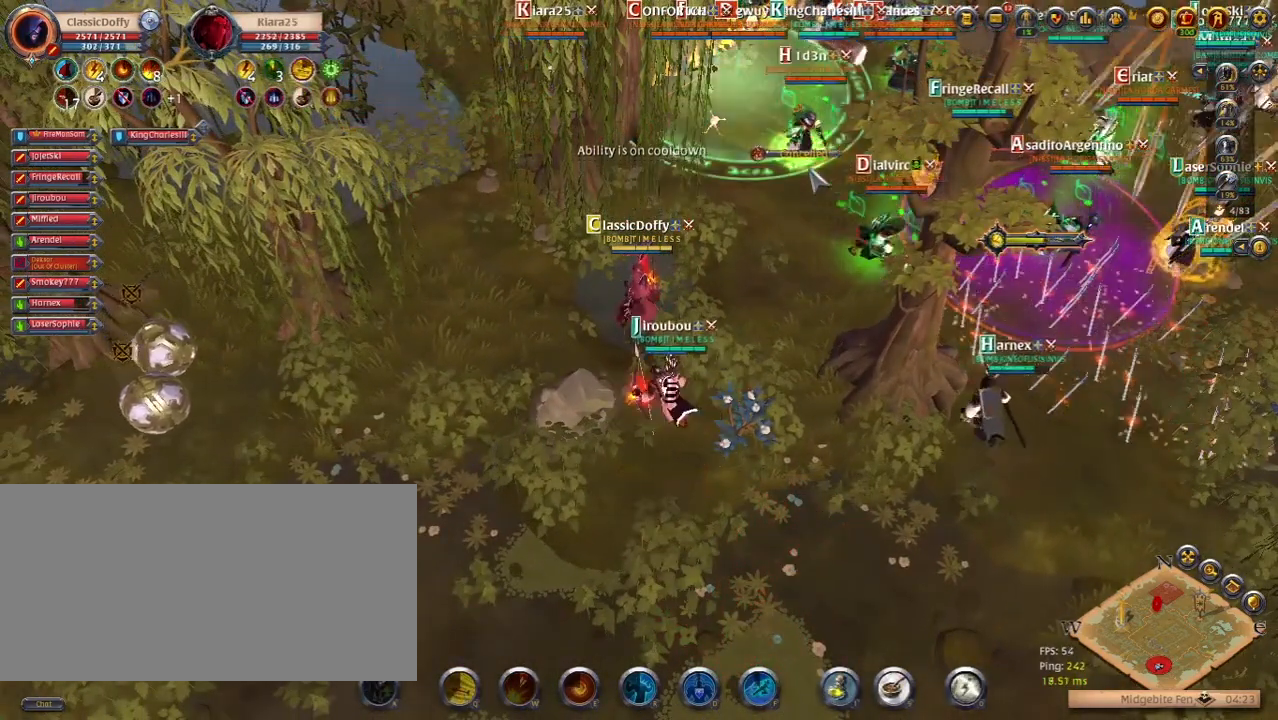
{"keys": [], "events": []}
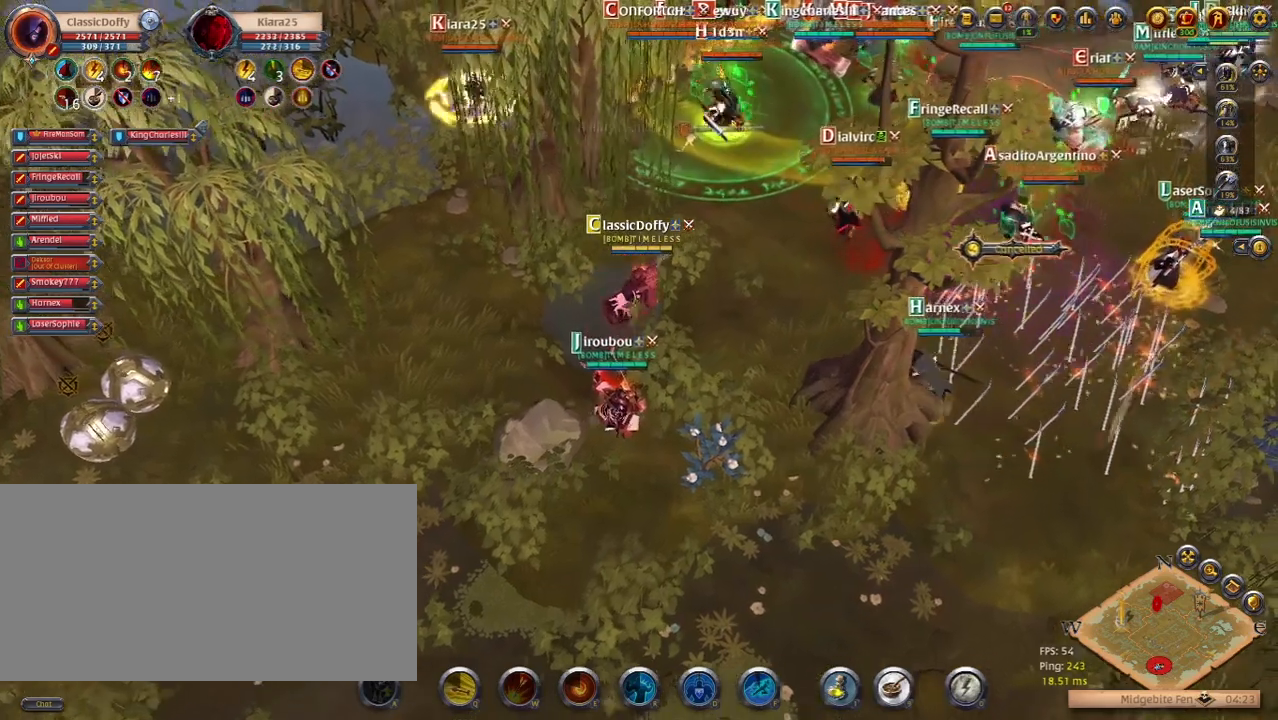
{"keys": [], "events": []}
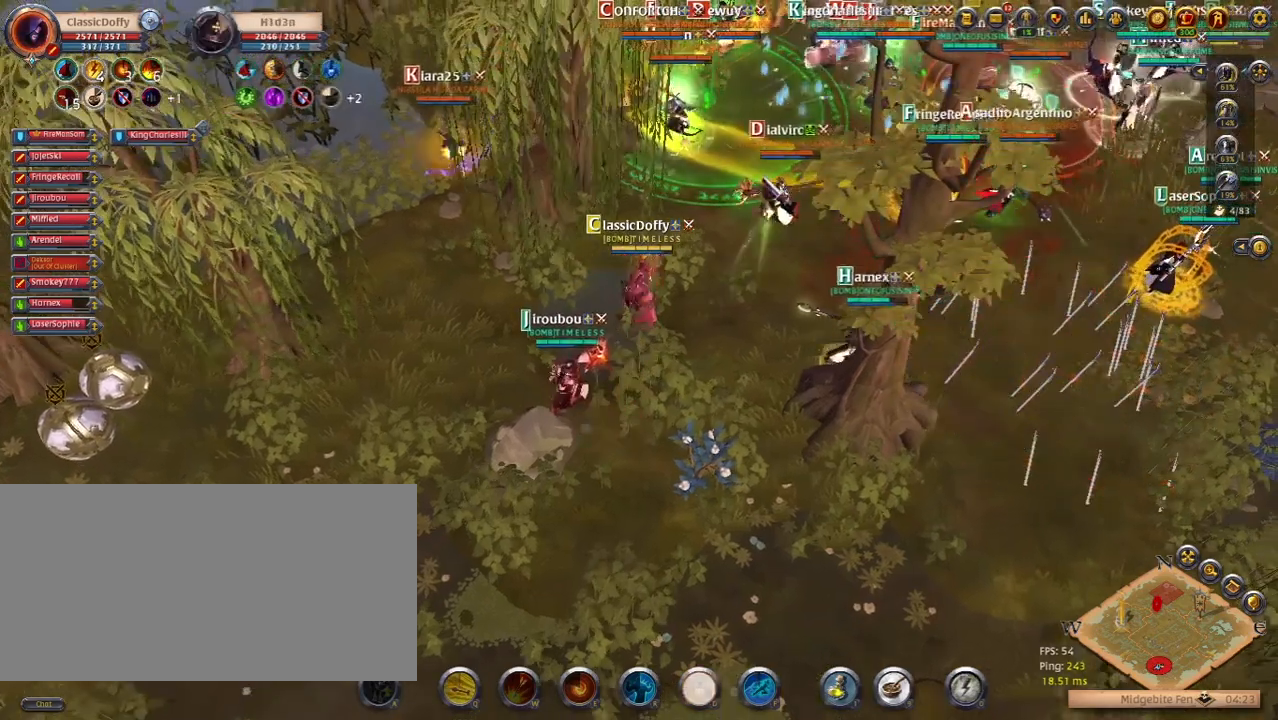
{"keys": [], "events": []}
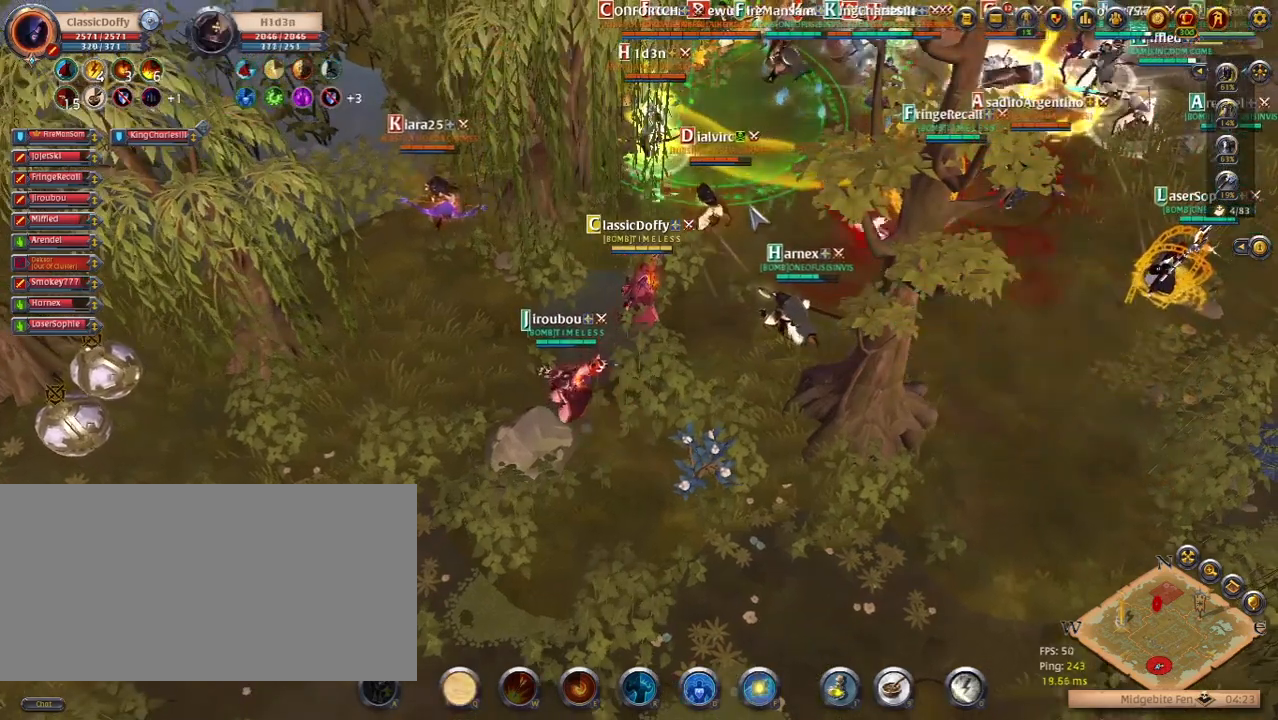
{"keys": ["q"], "events": [[383, "q", "down"]]}
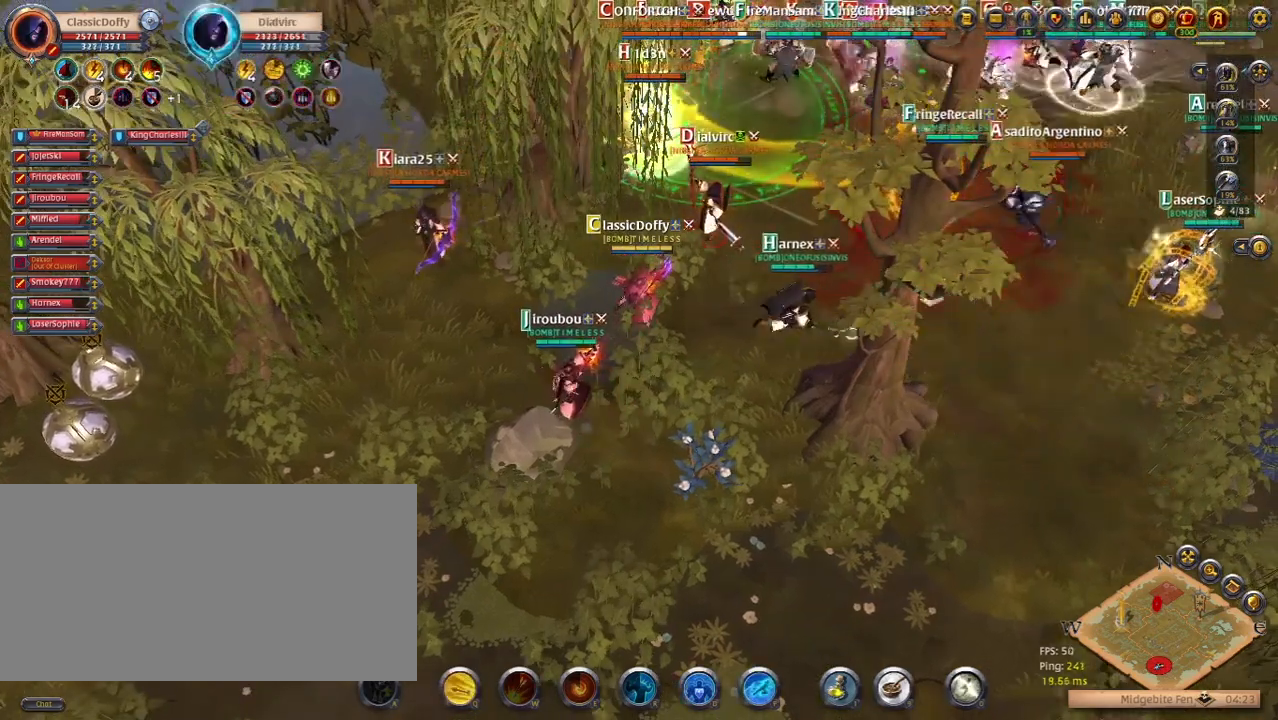
{"keys": [], "events": [[33, "q", "up"]]}
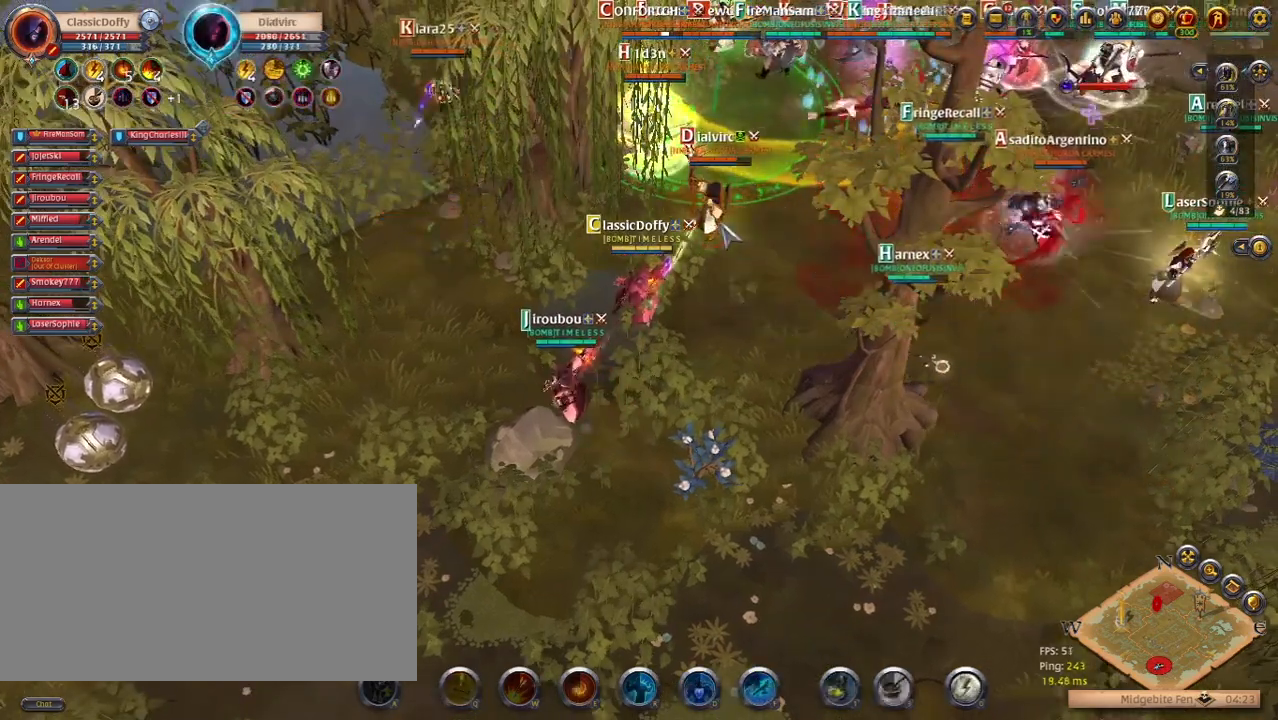
{"keys": [], "events": []}
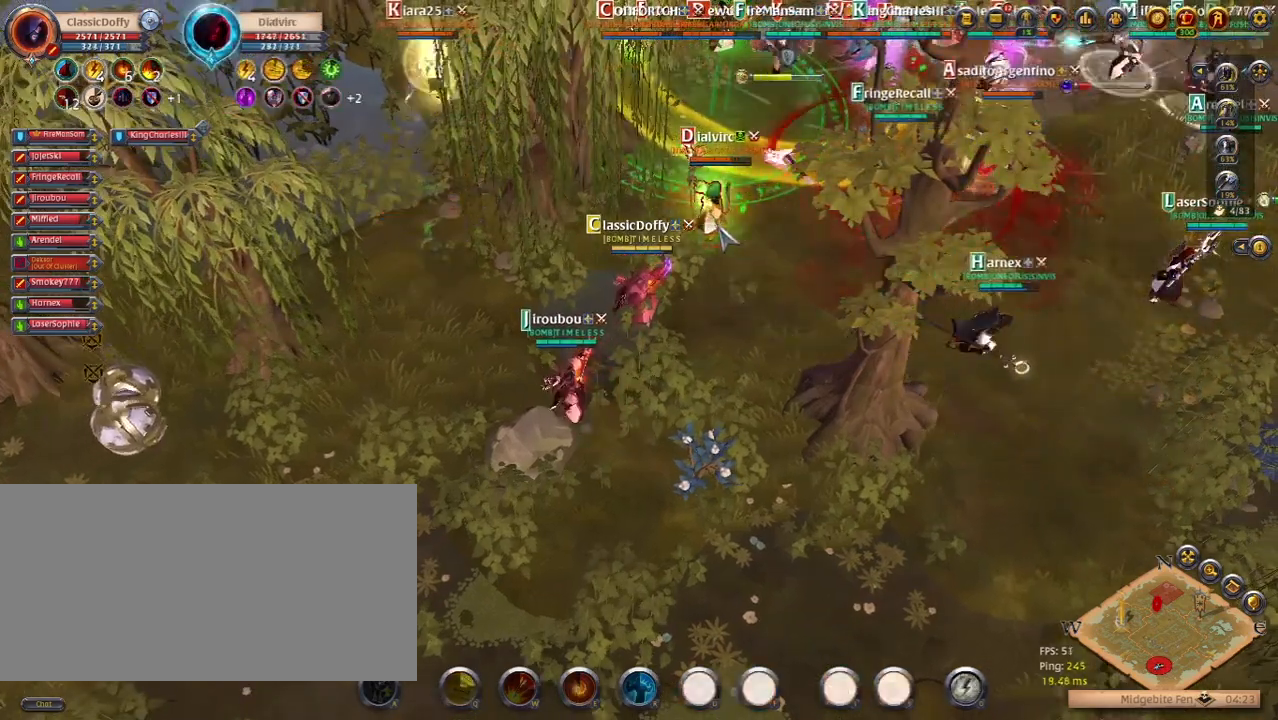
{"keys": [], "events": []}
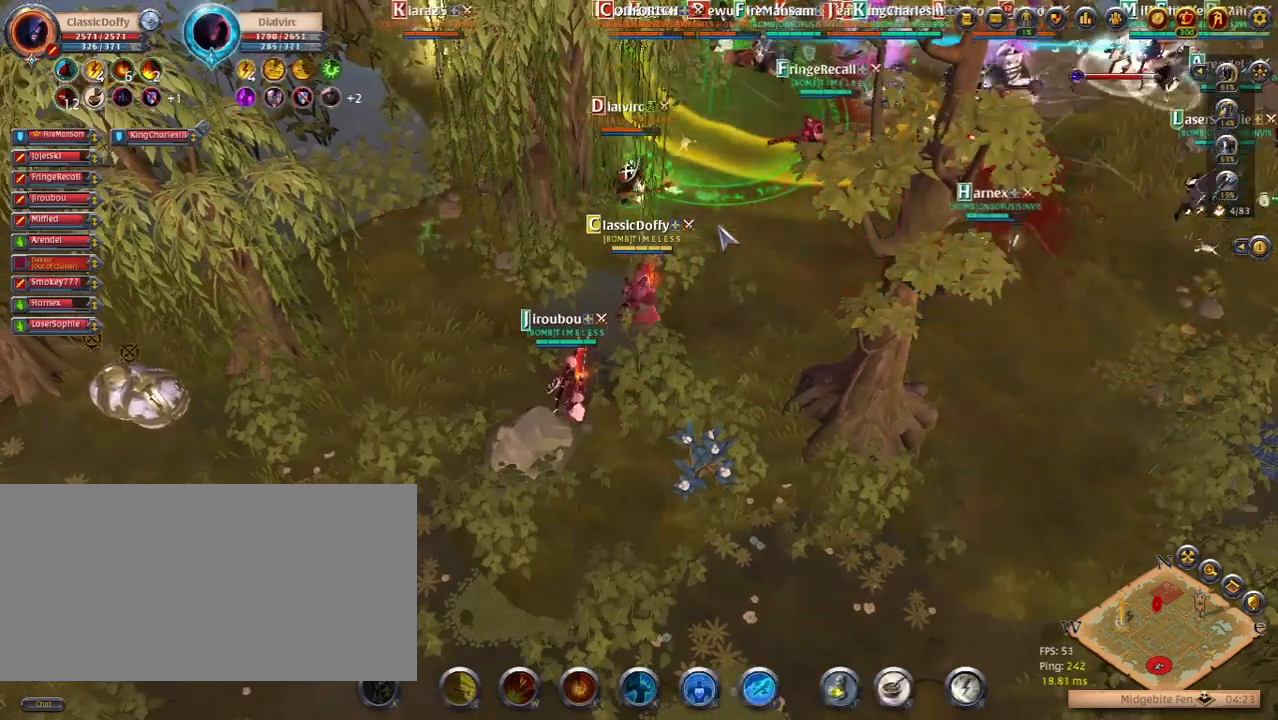
{"keys": [], "events": []}
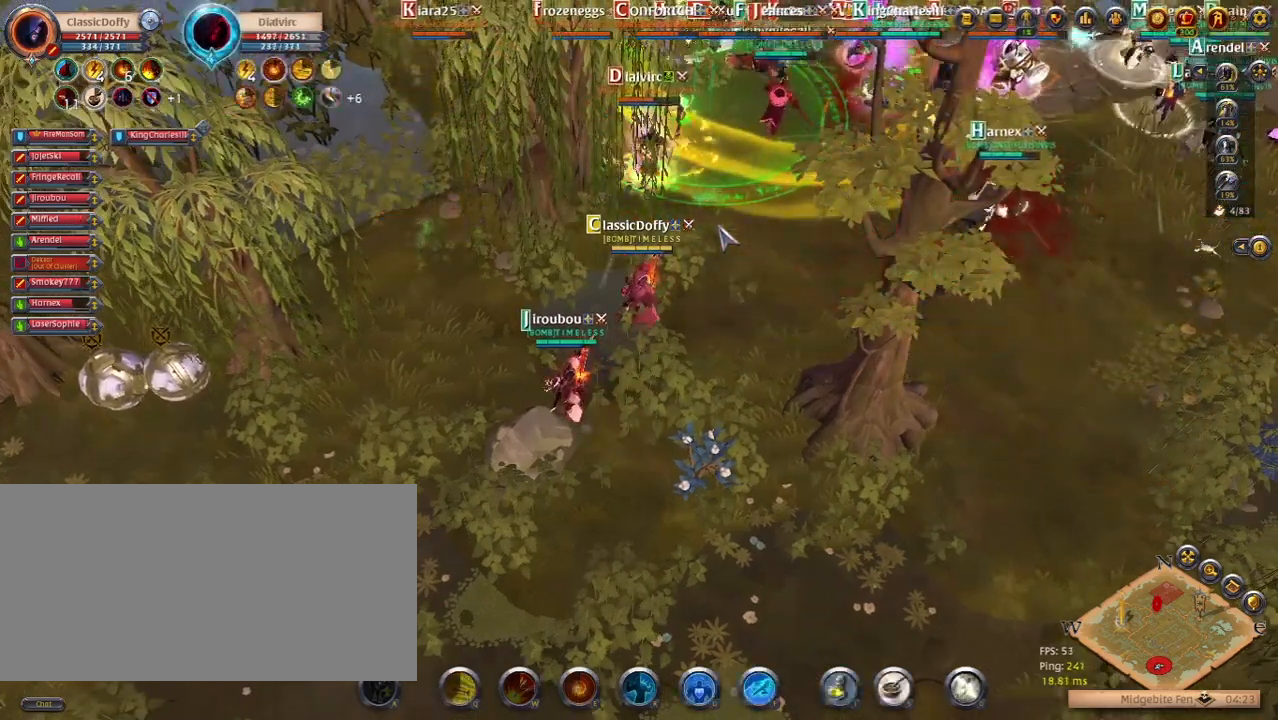
{"keys": [], "events": []}
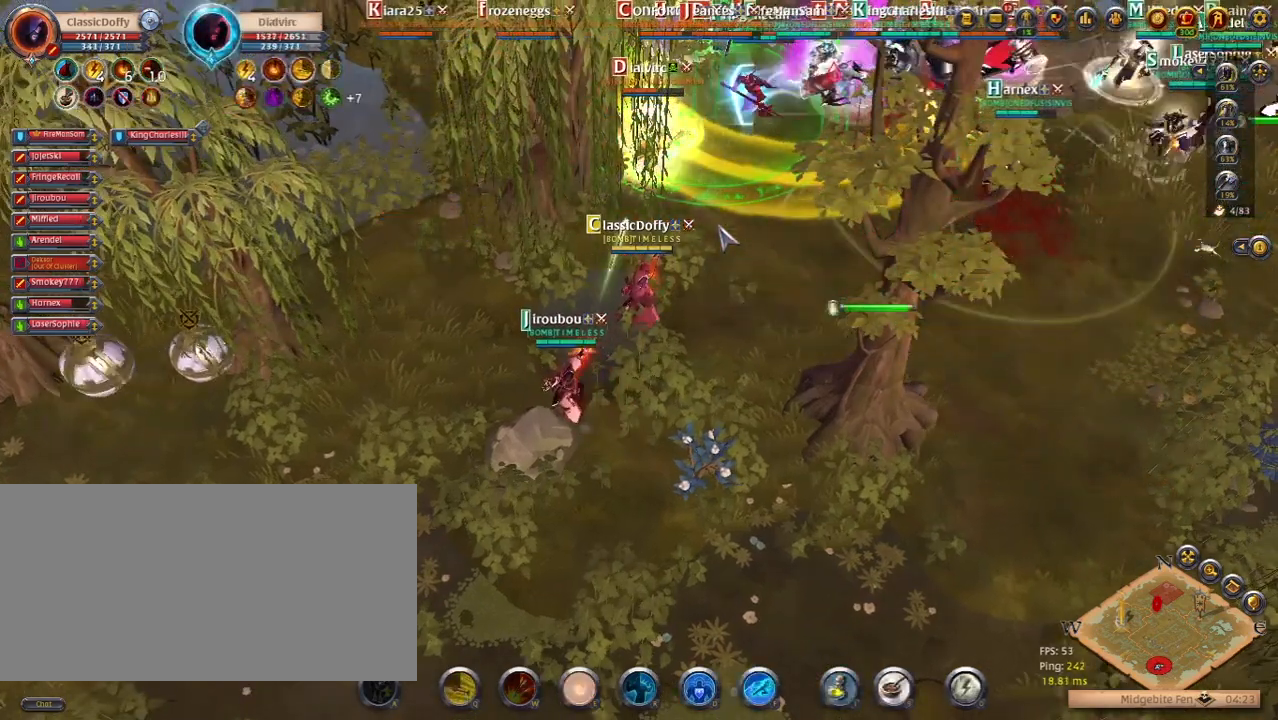
{"keys": [], "events": []}
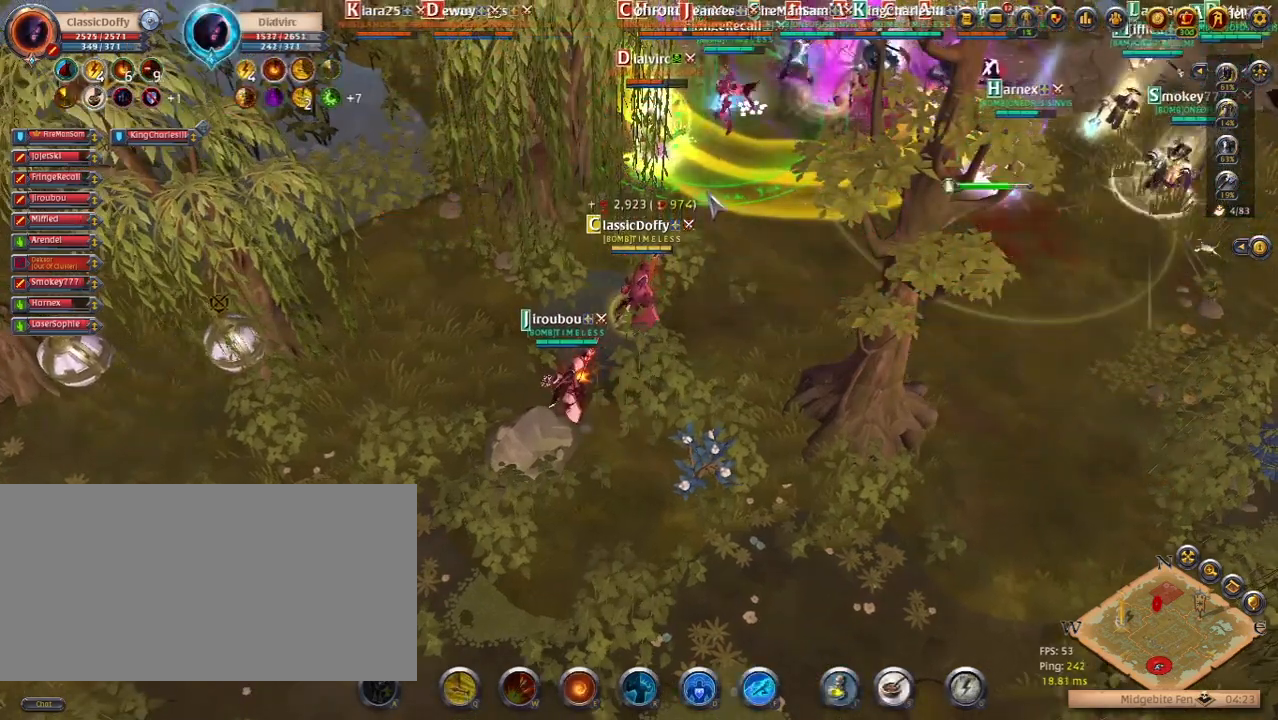
{"keys": ["q"], "events": [[450, "q", "down"]]}
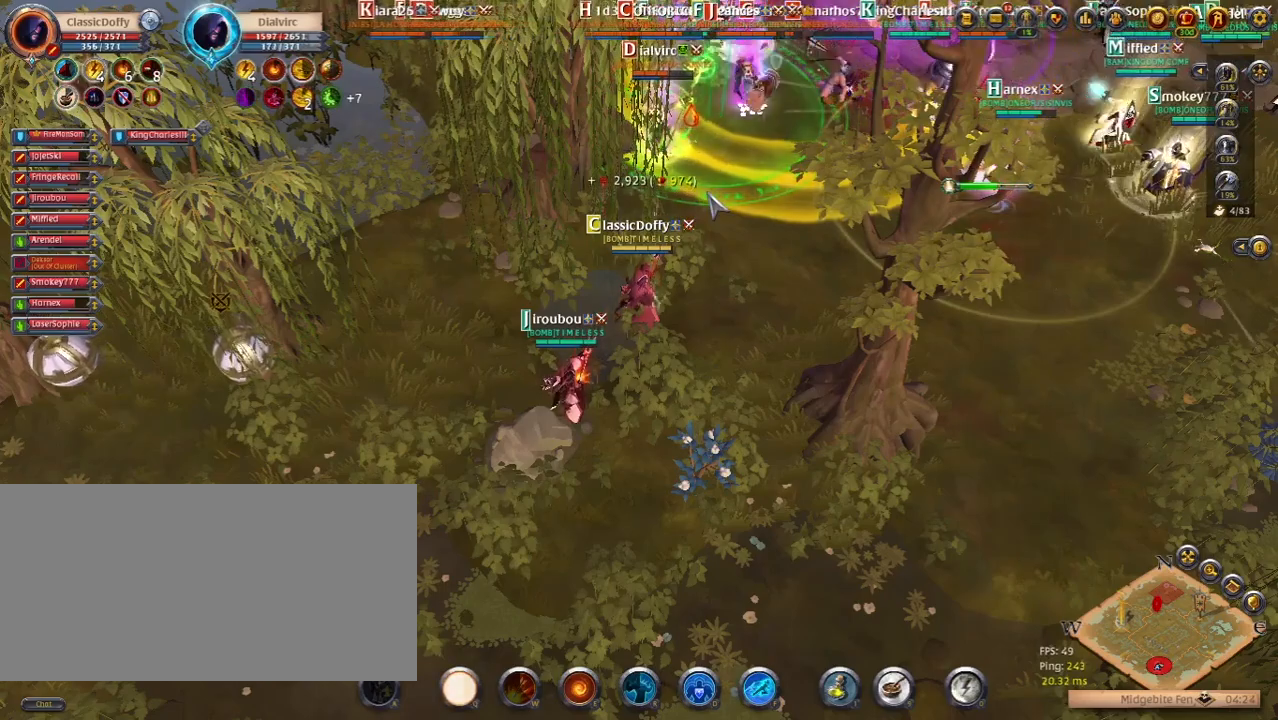
{"keys": [], "events": [[83, "q", "up"]]}